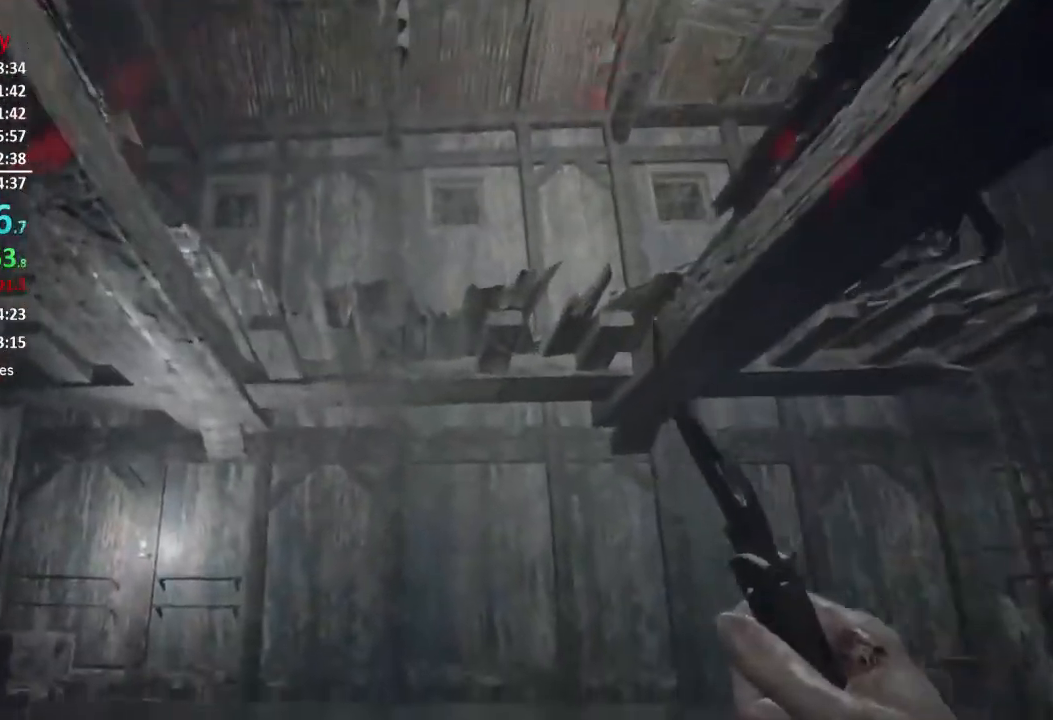
Gameplay with a controller (Xbox layout); each line is a JSON object with the inputs held at the frame after it. "events" lists button and stick changes between this image and that frame as [ms after this image, input, new state], when the widget could be followed in between.
{"buttons": [], "left_stick": "up", "right_stick": "center", "events": [[50, "right_stick", "center"]]}
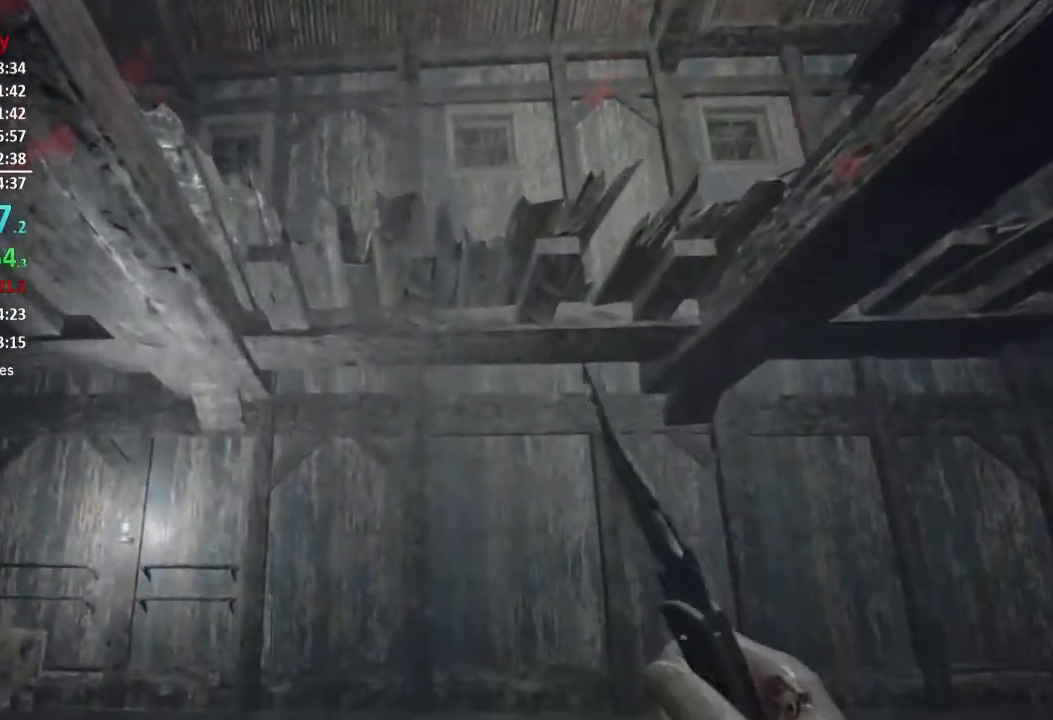
{"buttons": [], "left_stick": "left", "right_stick": "right", "events": [[17, "right_stick", "right"], [167, "left_stick", "up-left"], [317, "left_stick", "left"]]}
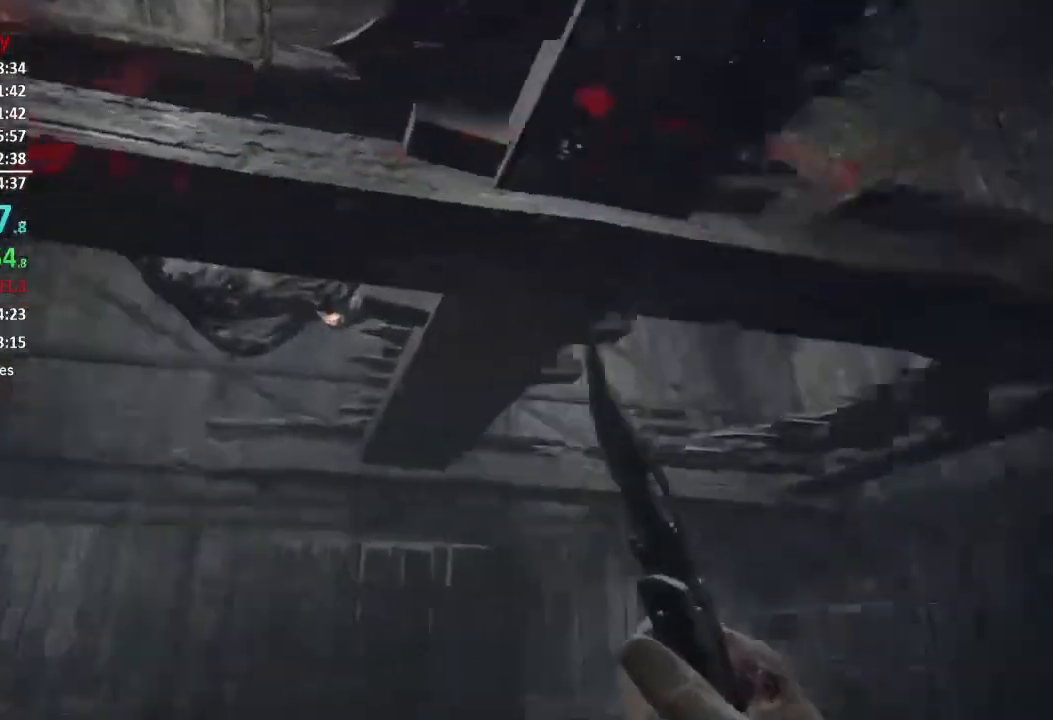
{"buttons": ["L1"], "left_stick": "right", "right_stick": "down-right", "events": [[150, "left_stick", "down-left"], [233, "L1", "down"], [283, "left_stick", "center"], [350, "right_stick", "center"], [483, "left_stick", "right"], [483, "right_stick", "down-right"]]}
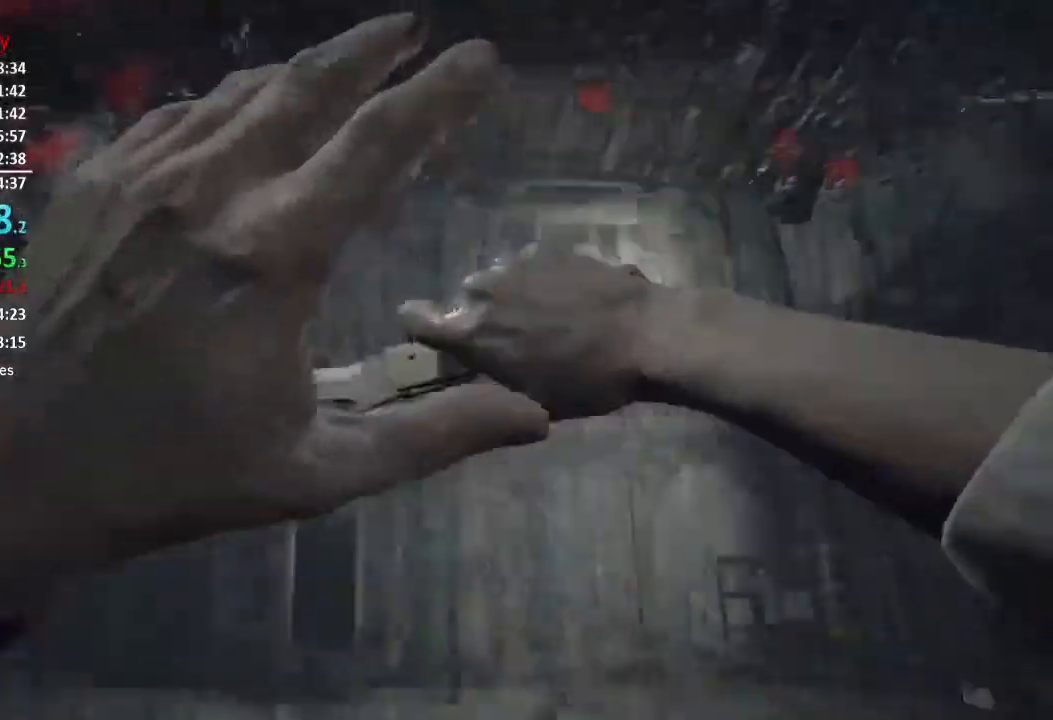
{"buttons": ["L1"], "left_stick": "center", "right_stick": "up", "events": [[83, "left_stick", "center"], [83, "right_stick", "center"], [467, "right_stick", "up"]]}
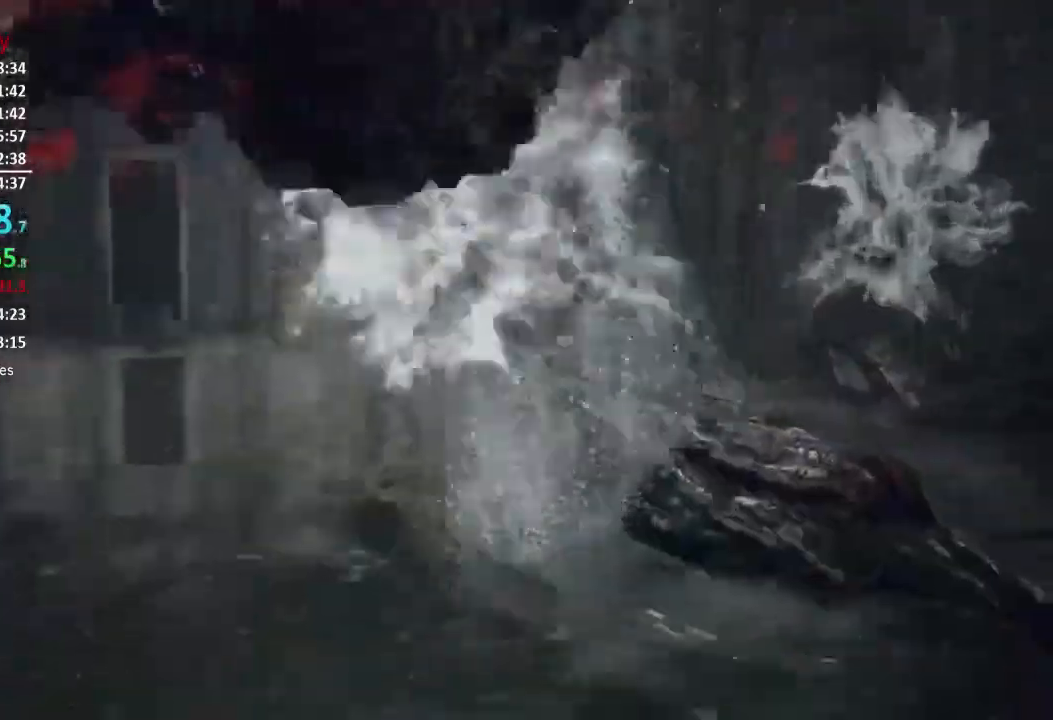
{"buttons": [], "left_stick": "center", "right_stick": "up-left", "events": [[183, "right_stick", "center"], [283, "L1", "up"], [417, "right_stick", "up-left"]]}
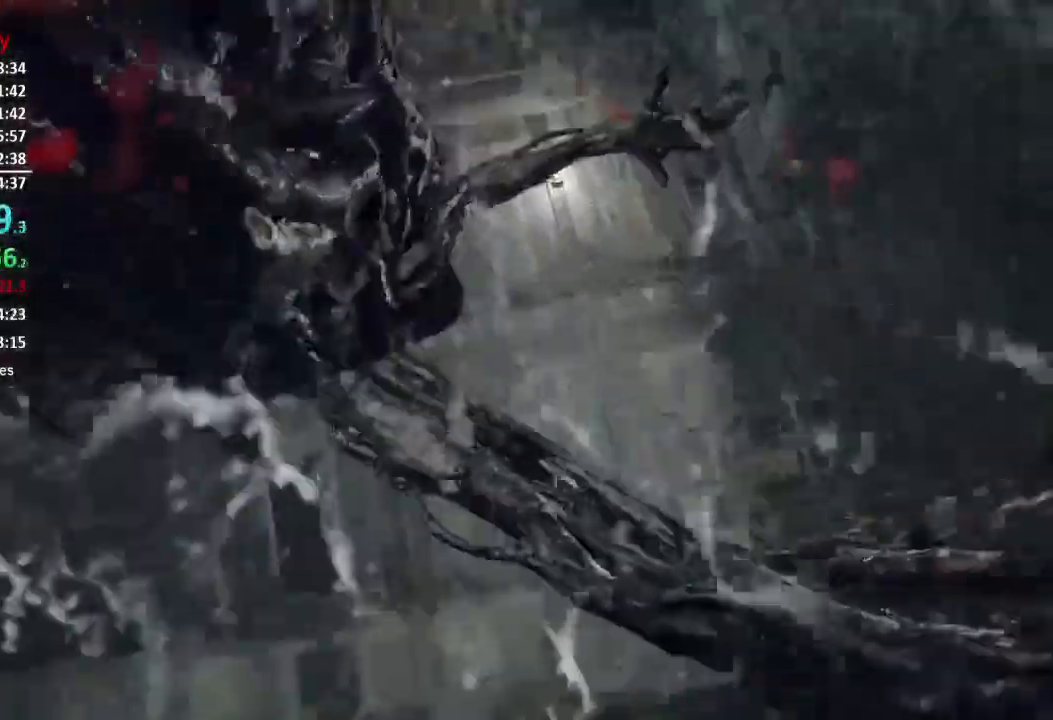
{"buttons": [], "left_stick": "down-left", "right_stick": "up-left", "events": [[117, "right_stick", "center"], [484, "left_stick", "down-left"], [484, "right_stick", "up-left"]]}
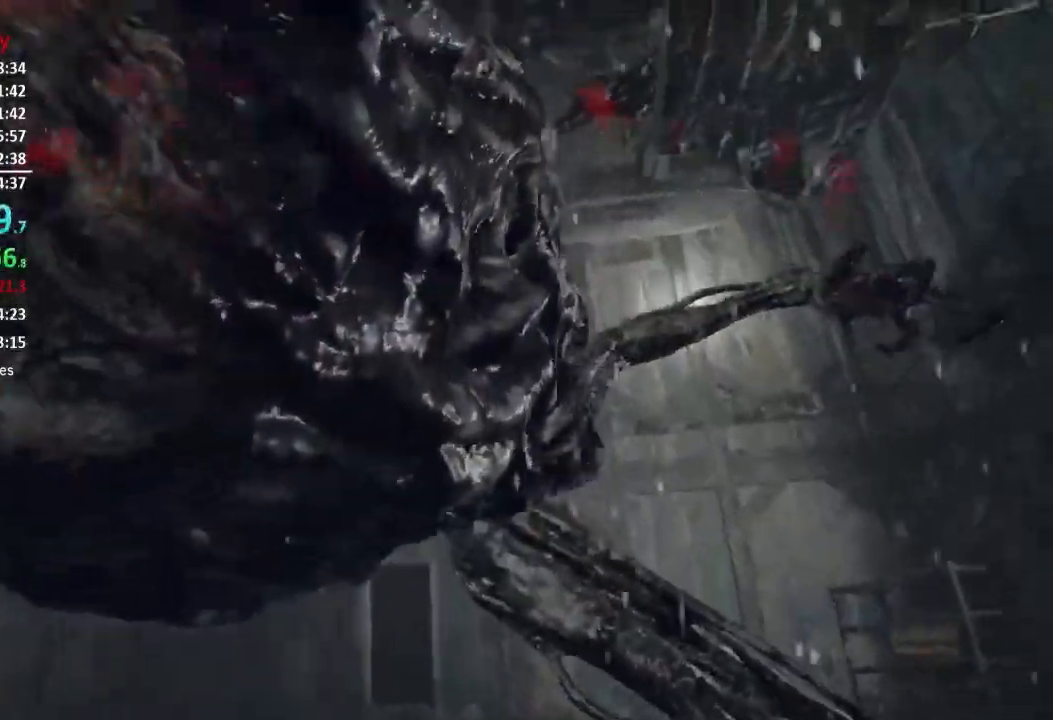
{"buttons": ["R2"], "left_stick": "right", "right_stick": "center", "events": [[216, "right_stick", "up"], [283, "R2", "down"], [350, "right_stick", "center"], [383, "R2", "up"], [450, "R2", "down"], [483, "left_stick", "right"]]}
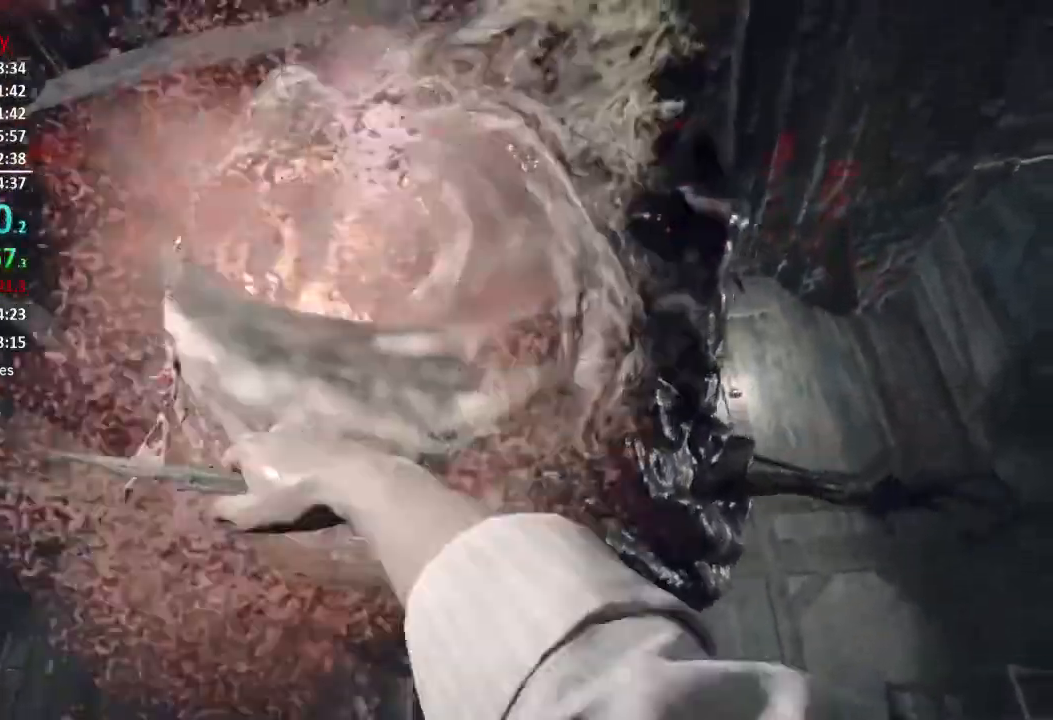
{"buttons": ["R2"], "left_stick": "up", "right_stick": "center", "events": [[50, "R2", "up"], [50, "left_stick", "center"], [83, "R2", "down"], [150, "right_stick", "up"], [217, "R2", "up"], [217, "right_stick", "center"], [284, "R2", "down"], [384, "R2", "up"], [417, "R2", "down"], [450, "left_stick", "up"]]}
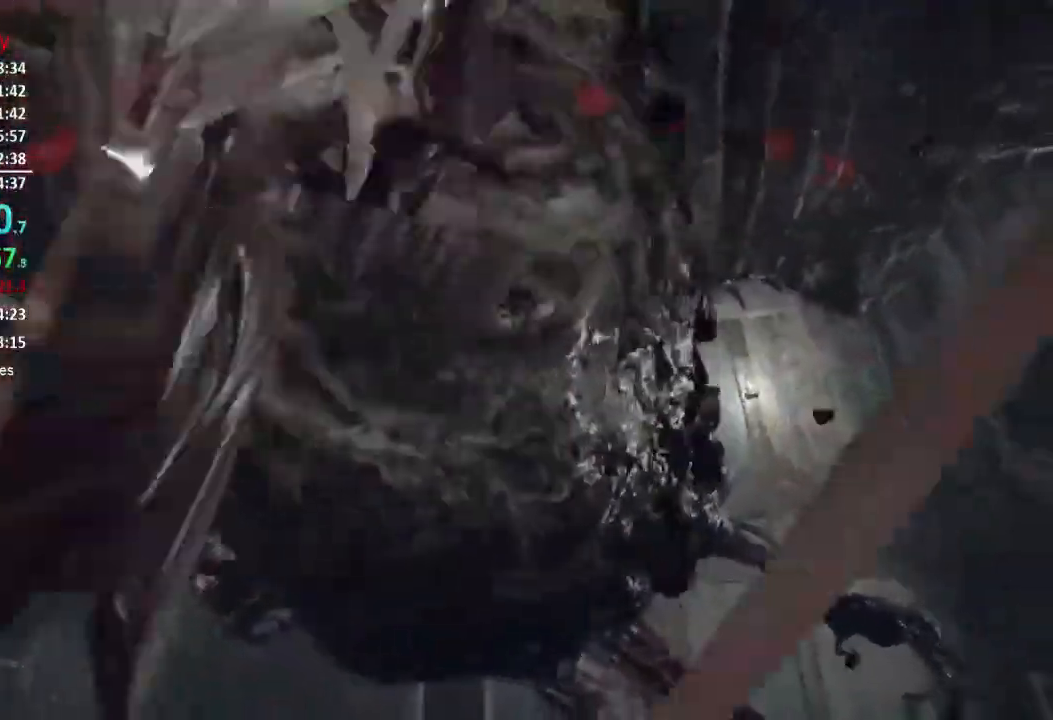
{"buttons": ["R2"], "left_stick": "center", "right_stick": "center", "events": [[16, "R2", "up"], [83, "R2", "down"], [83, "left_stick", "center"], [183, "R2", "up"], [250, "R2", "down"], [283, "left_stick", "left"], [350, "R2", "up"], [400, "left_stick", "center"], [417, "R2", "down"]]}
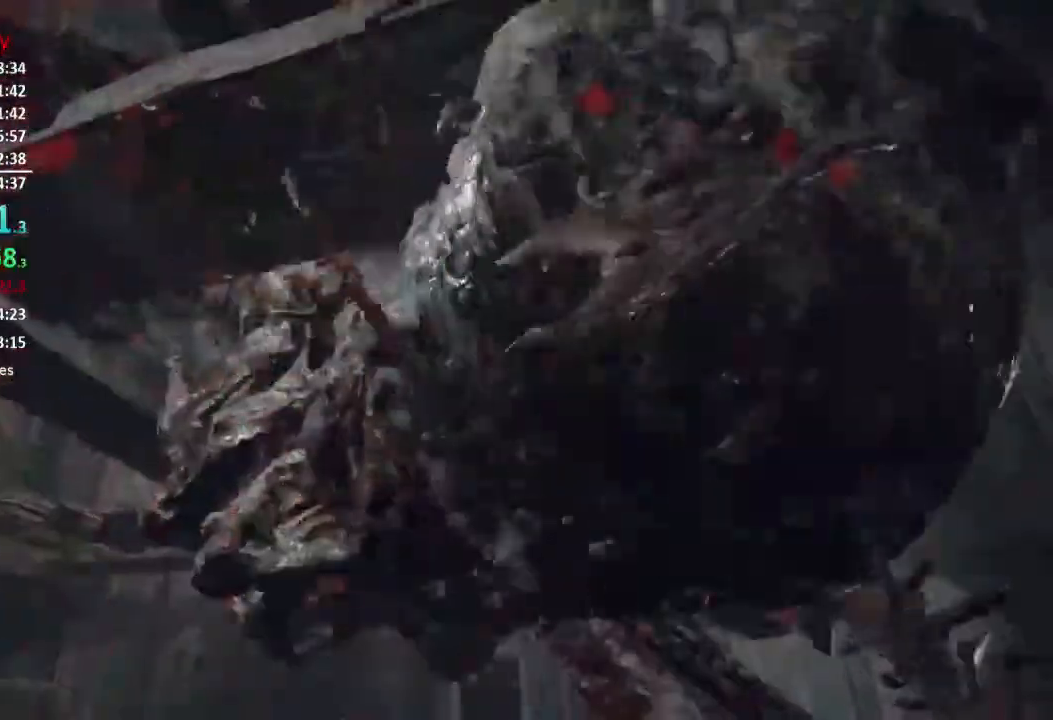
{"buttons": ["R2"], "left_stick": "center", "right_stick": "center", "events": [[17, "R2", "up"], [17, "left_stick", "right"], [83, "R2", "down"], [150, "left_stick", "center"], [184, "R2", "up"], [250, "R2", "down"], [350, "R2", "up"], [417, "R2", "down"]]}
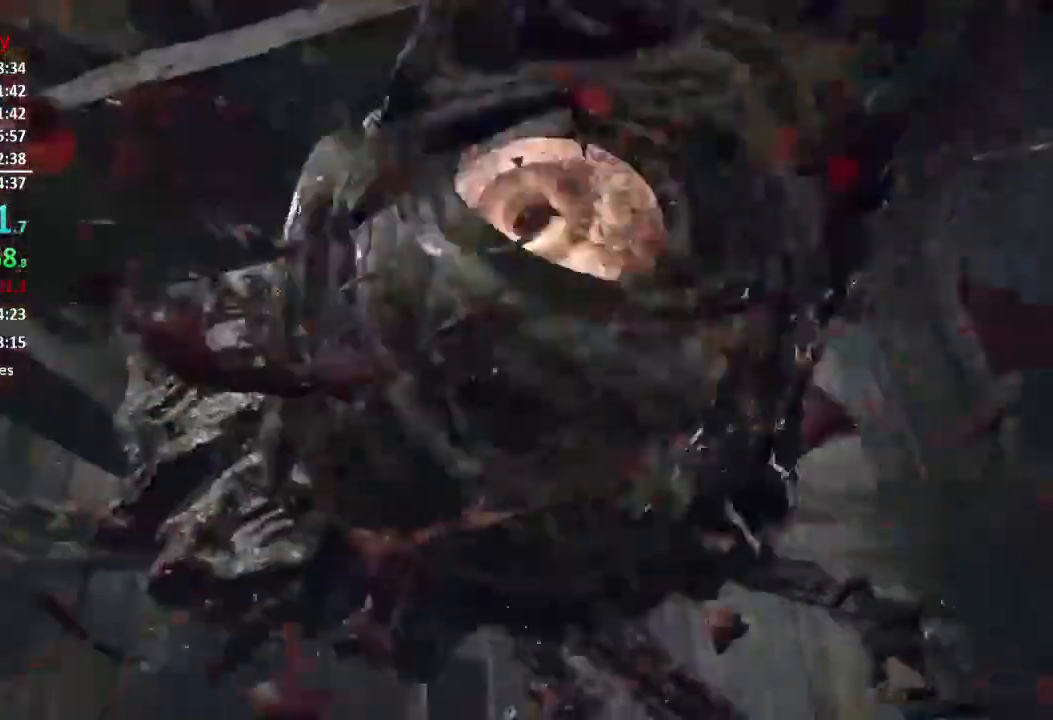
{"buttons": [], "left_stick": "center", "right_stick": "center", "events": [[16, "R2", "up"], [50, "left_stick", "right"], [83, "R2", "down"], [150, "left_stick", "center"], [183, "R2", "up"], [250, "R2", "down"], [317, "R2", "up"], [417, "R2", "down"], [483, "R2", "up"]]}
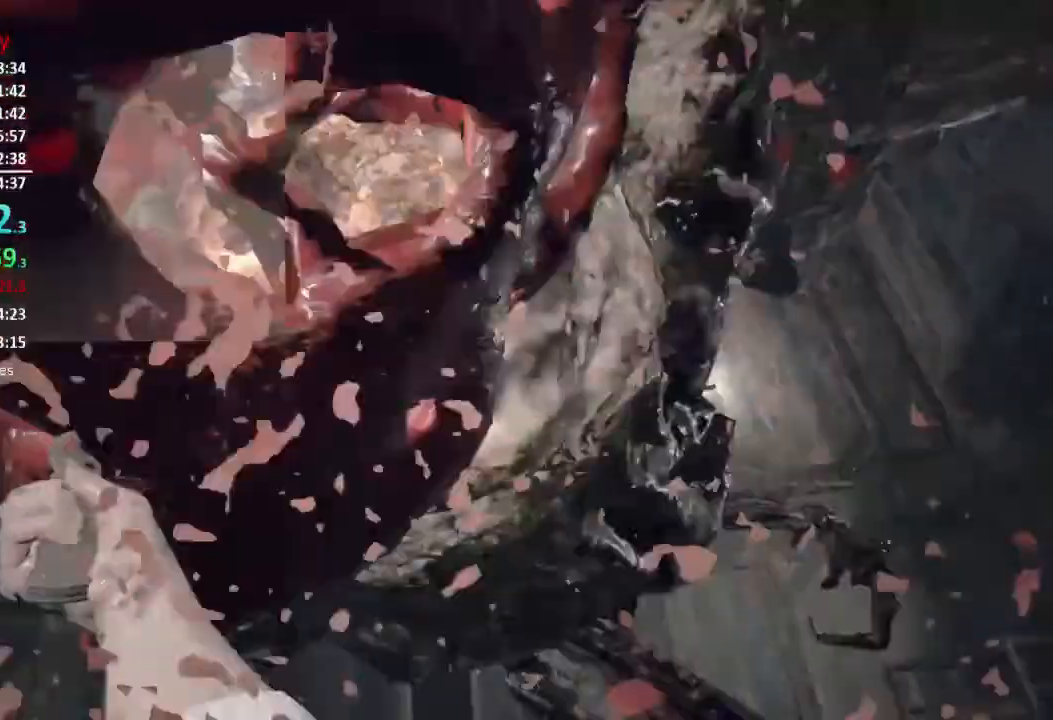
{"buttons": ["R2"], "left_stick": "center", "right_stick": "center", "events": [[83, "R2", "down"], [184, "R2", "up"], [250, "R2", "down"], [334, "R2", "up"], [417, "R2", "down"]]}
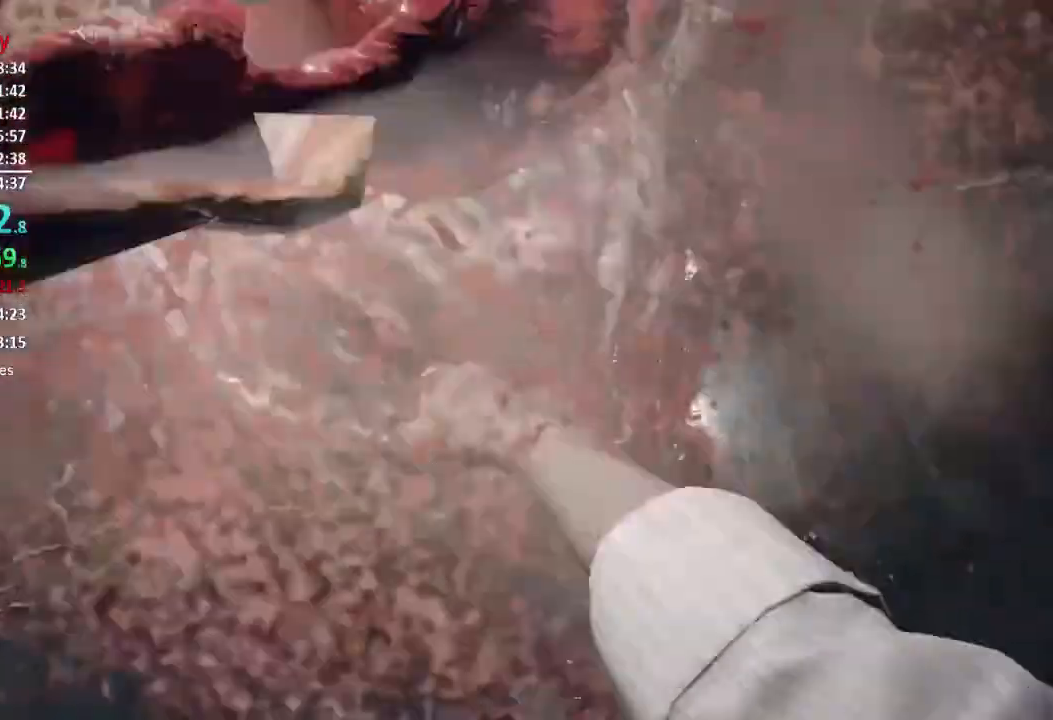
{"buttons": ["R2"], "left_stick": "center", "right_stick": "center", "events": [[16, "R2", "up"], [83, "R2", "down"], [183, "R2", "up"], [250, "R2", "down"], [350, "R2", "up"], [417, "R2", "down"]]}
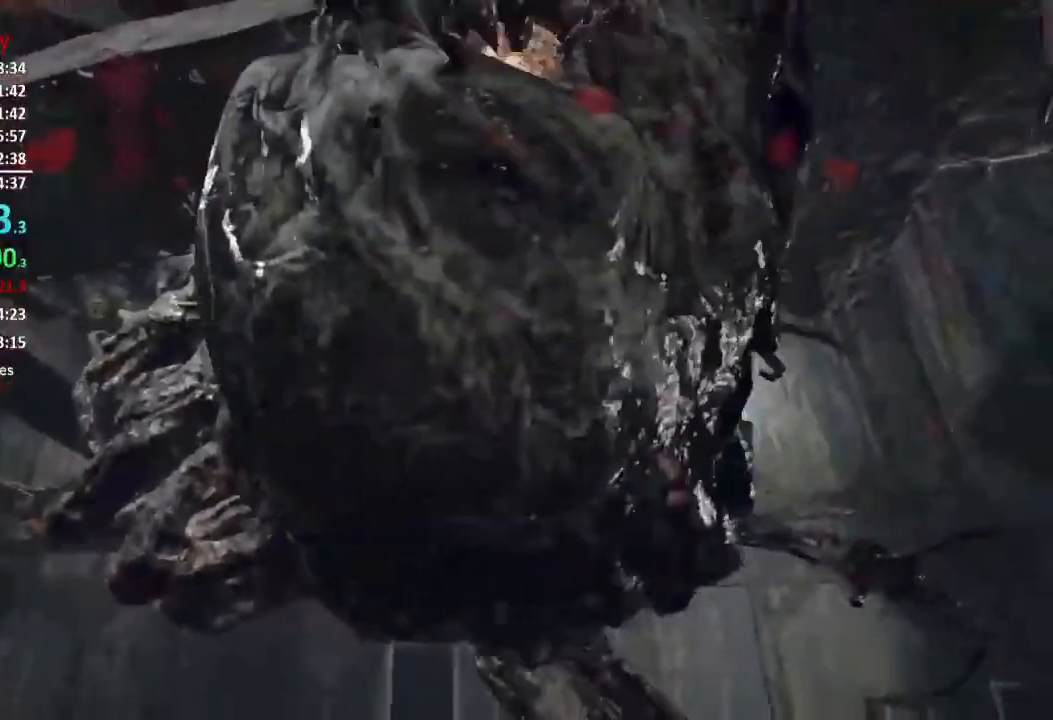
{"buttons": ["R2"], "left_stick": "center", "right_stick": "up", "events": [[17, "R2", "up"], [83, "R2", "down"], [117, "right_stick", "down"], [184, "R2", "up"], [250, "R2", "down"], [250, "right_stick", "center"], [350, "R2", "up"], [417, "R2", "down"], [417, "right_stick", "up"]]}
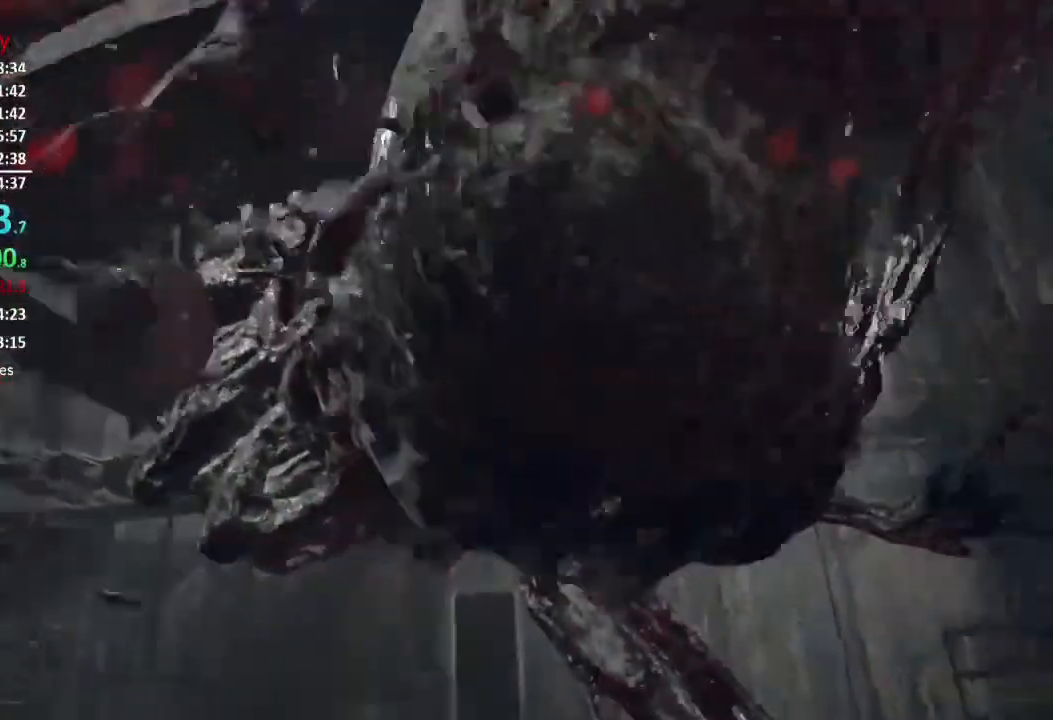
{"buttons": ["R2", "L3"], "left_stick": "up", "right_stick": "down-left", "events": [[16, "R2", "up"], [16, "left_stick", "up-right"], [33, "right_stick", "up-right"], [83, "R2", "down"], [216, "R2", "up"], [216, "right_stick", "center"], [250, "R2", "down"], [250, "left_stick", "center"], [350, "R2", "up"], [350, "right_stick", "down-left"], [383, "left_stick", "up"], [417, "R2", "down"], [450, "L3", "down"]]}
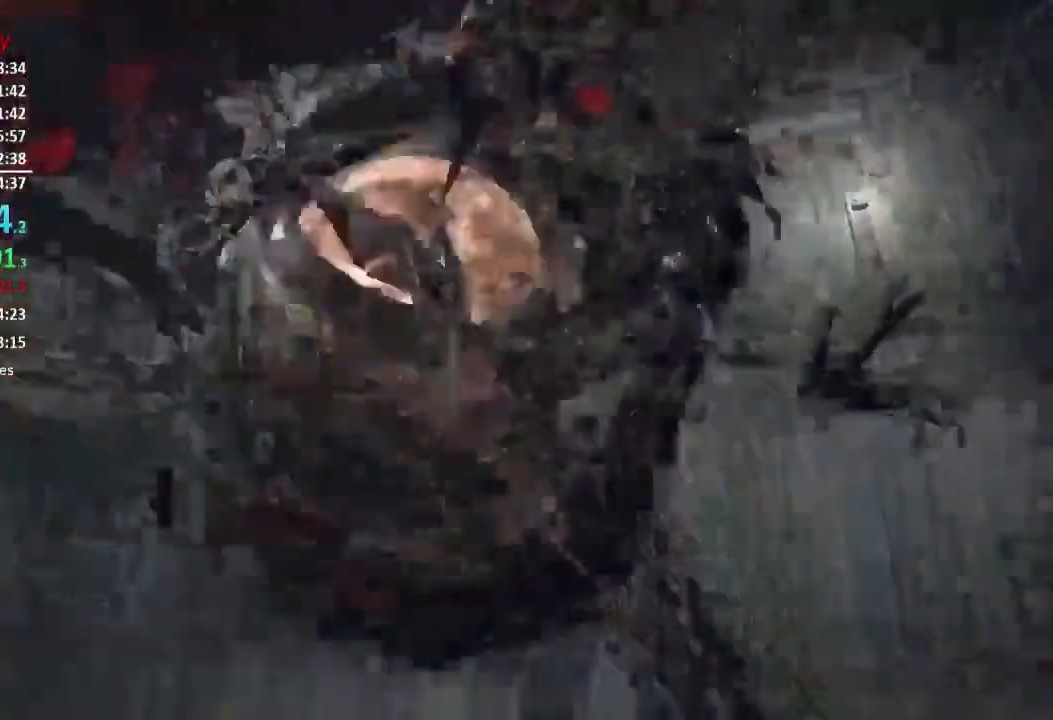
{"buttons": [], "left_stick": "up", "right_stick": "center", "events": [[33, "R2", "up"], [83, "R2", "down"], [167, "right_stick", "center"], [184, "R2", "up"], [217, "L3", "up"], [217, "R2", "down"], [284, "right_stick", "up"], [384, "R2", "up"], [384, "right_stick", "center"]]}
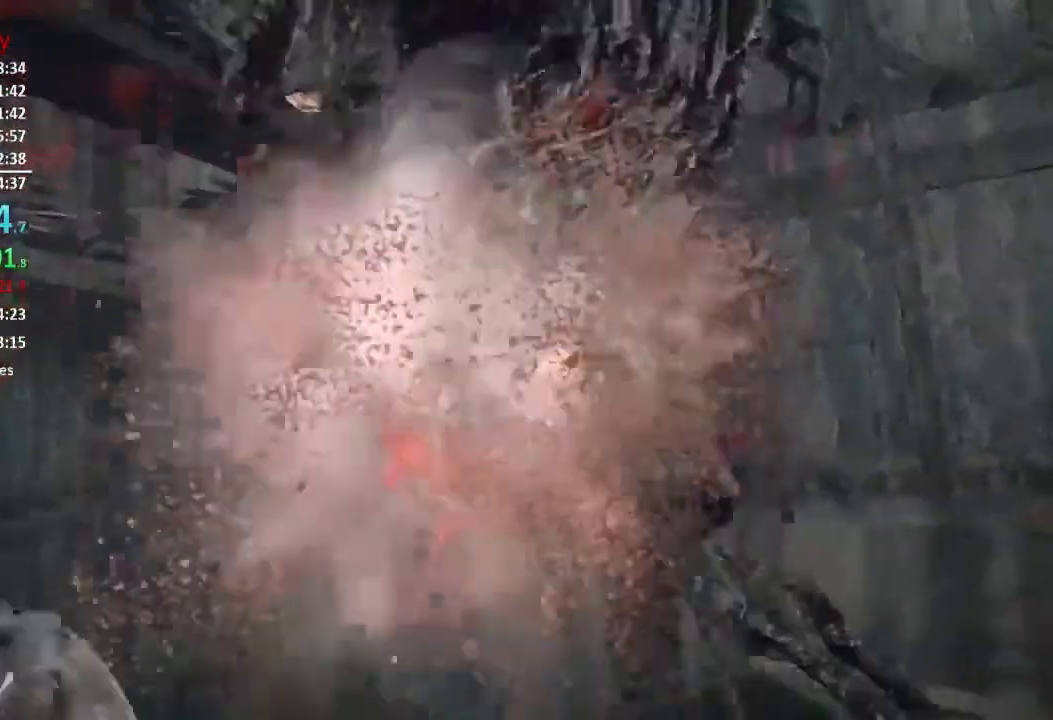
{"buttons": [], "left_stick": "up-right", "right_stick": "up", "events": [[16, "right_stick", "down"], [83, "L3", "down"], [83, "right_stick", "center"], [183, "L3", "up"], [183, "left_stick", "up-right"], [333, "right_stick", "up"]]}
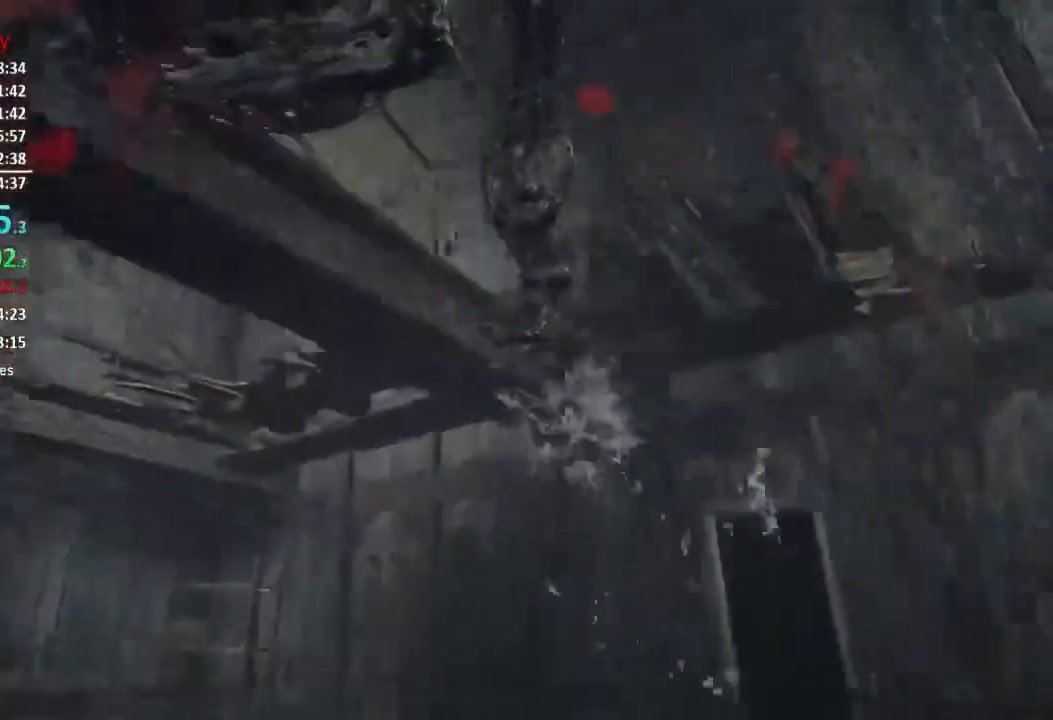
{"buttons": [], "left_stick": "up-right", "right_stick": "up-left", "events": [[150, "right_stick", "center"], [217, "right_stick", "up-left"]]}
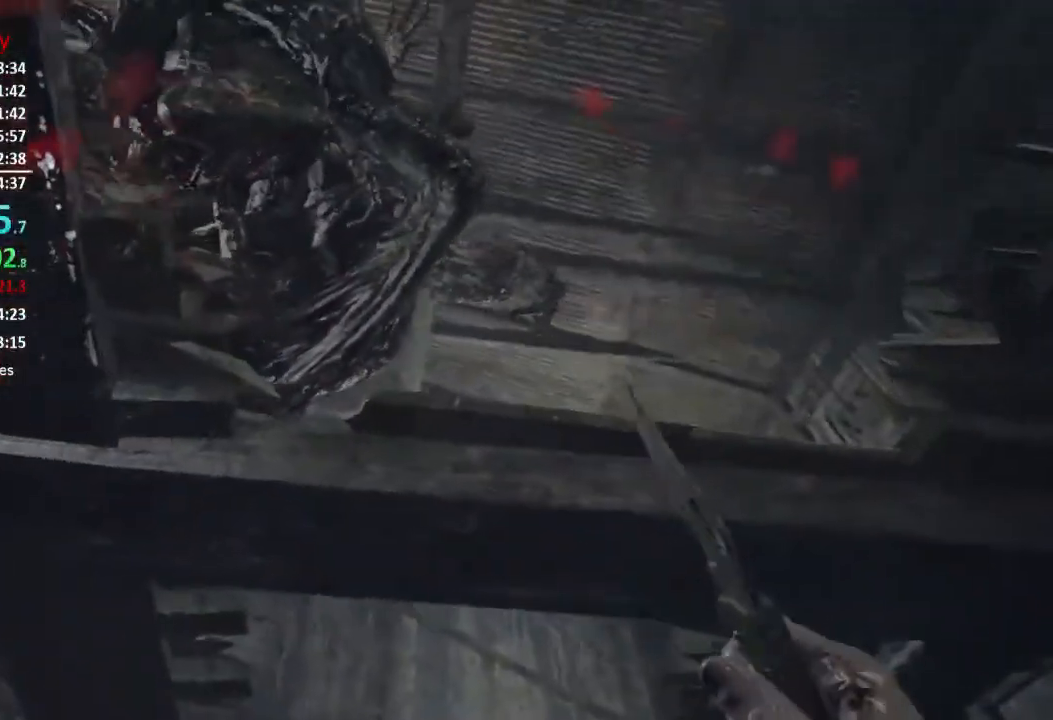
{"buttons": [], "left_stick": "center", "right_stick": "up-left", "events": [[283, "left_stick", "center"]]}
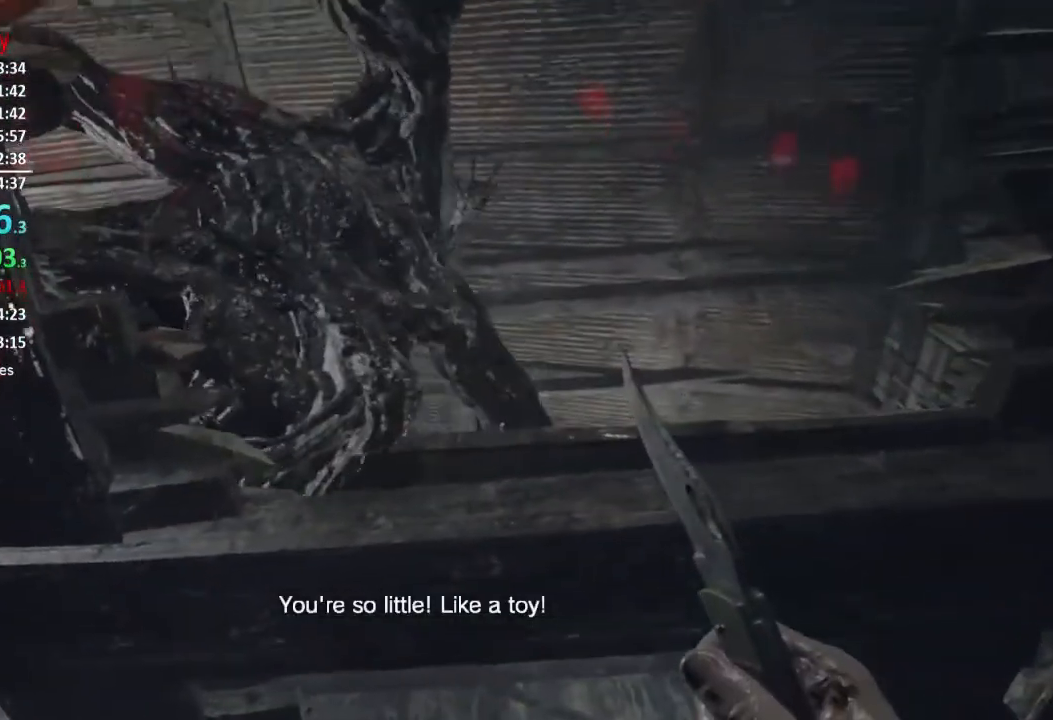
{"buttons": [], "left_stick": "center", "right_stick": "center", "events": [[467, "right_stick", "center"]]}
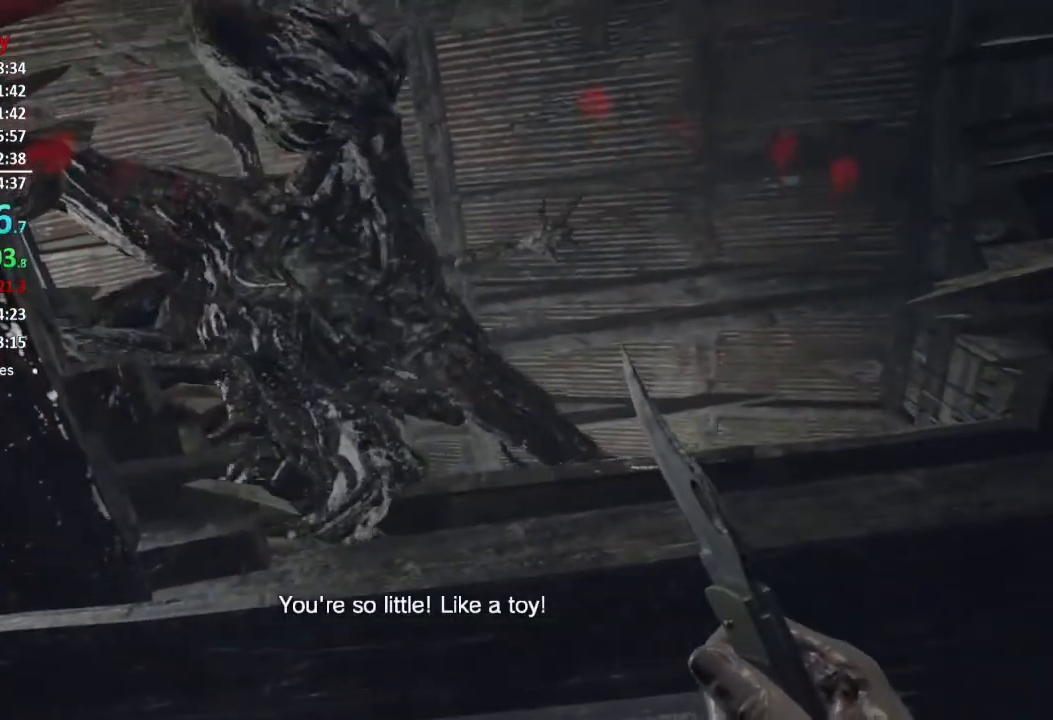
{"buttons": ["L3"], "left_stick": "up-left", "right_stick": "down-left", "events": [[16, "left_stick", "left"], [250, "right_stick", "left"], [300, "left_stick", "up-left"], [367, "right_stick", "down-left"], [450, "L3", "down"]]}
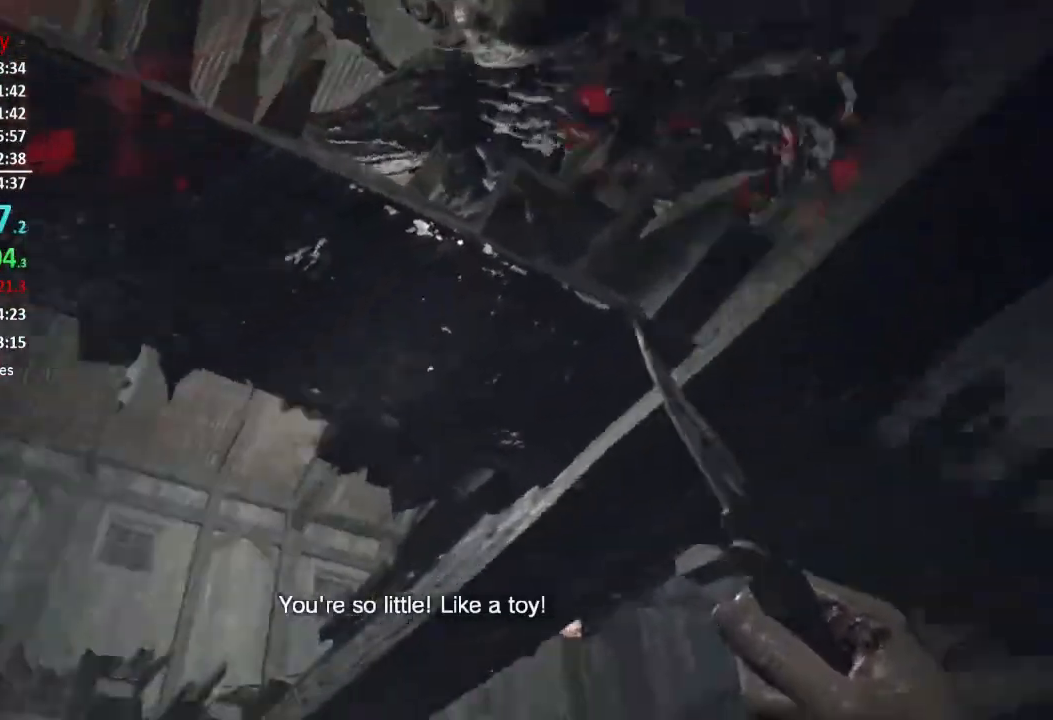
{"buttons": ["L3"], "left_stick": "up", "right_stick": "down", "events": [[50, "L3", "up"], [50, "left_stick", "up"], [117, "L3", "down"], [184, "L3", "up"], [217, "right_stick", "center"], [250, "L3", "down"], [317, "L3", "up"], [384, "right_stick", "down"], [417, "L3", "down"]]}
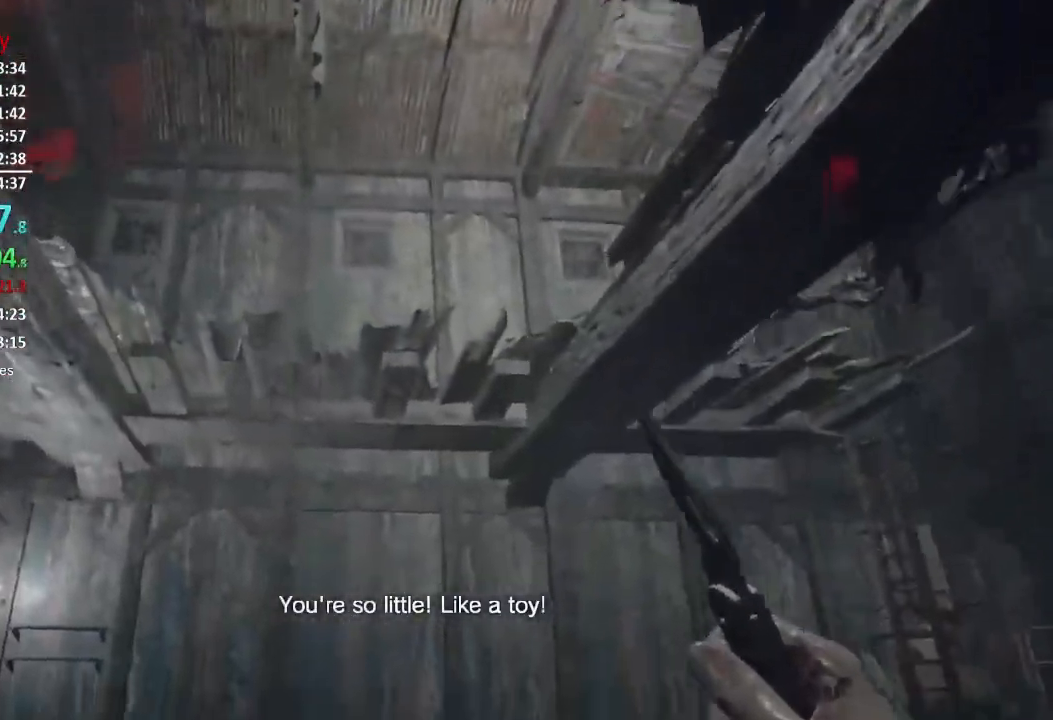
{"buttons": [], "left_stick": "up", "right_stick": "center", "events": [[16, "L3", "up"], [150, "right_stick", "center"]]}
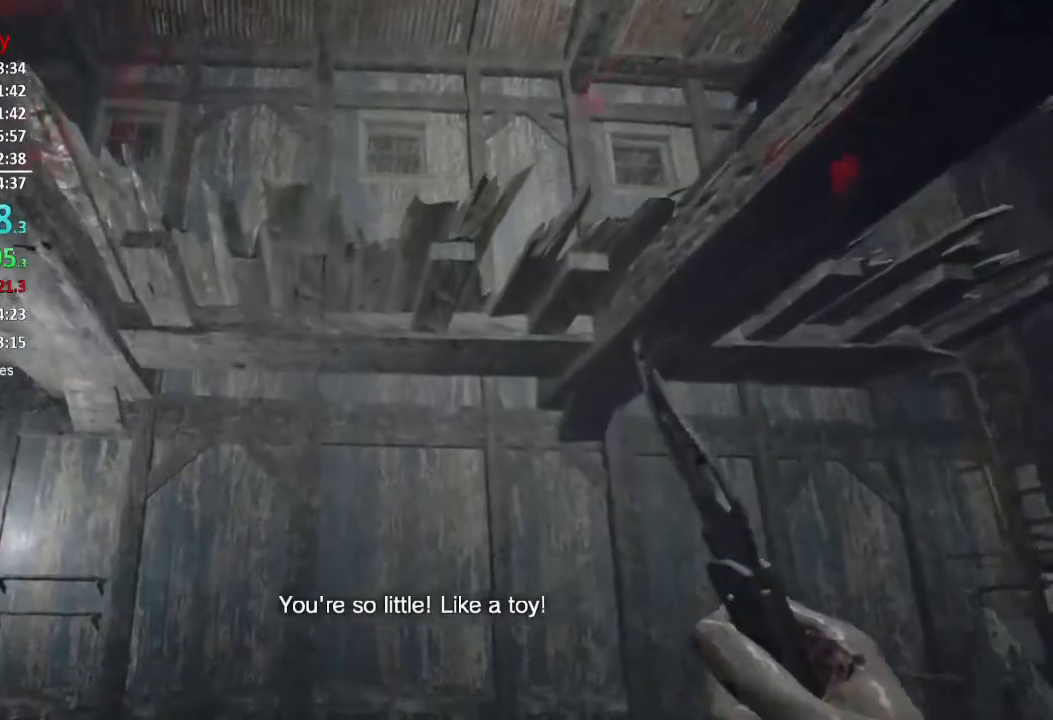
{"buttons": [], "left_stick": "down-left", "right_stick": "right", "events": [[100, "right_stick", "right"], [250, "left_stick", "up-left"], [484, "left_stick", "down-left"]]}
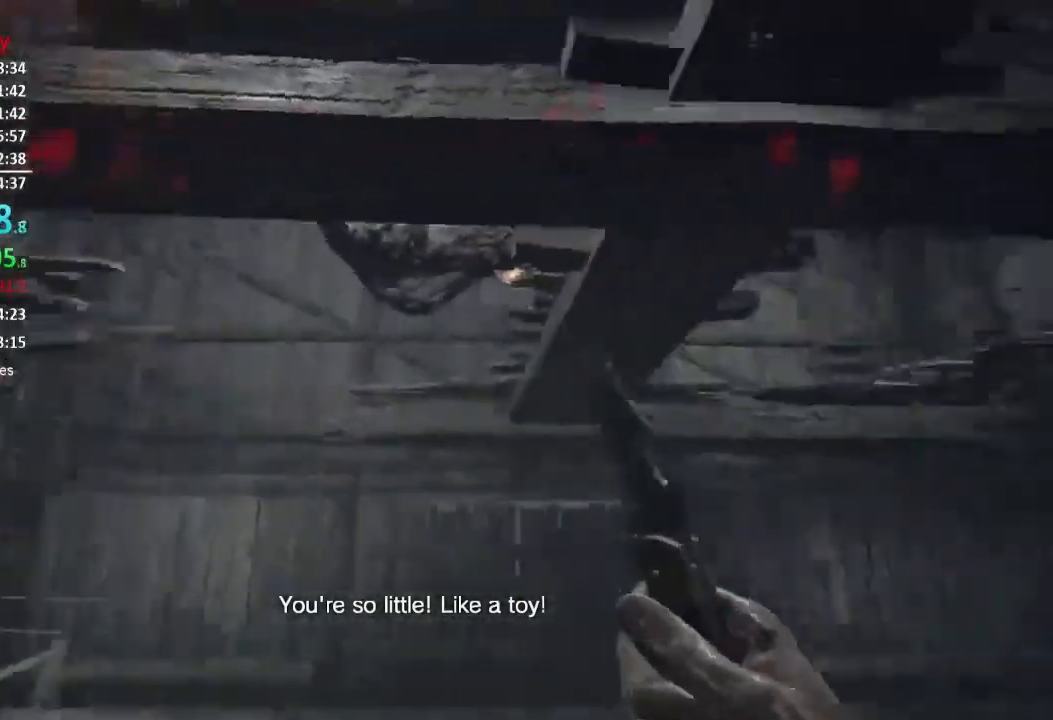
{"buttons": ["L1"], "left_stick": "down-right", "right_stick": "center", "events": [[233, "left_stick", "down"], [283, "L1", "down"], [350, "left_stick", "center"], [417, "left_stick", "down-right"], [450, "right_stick", "center"]]}
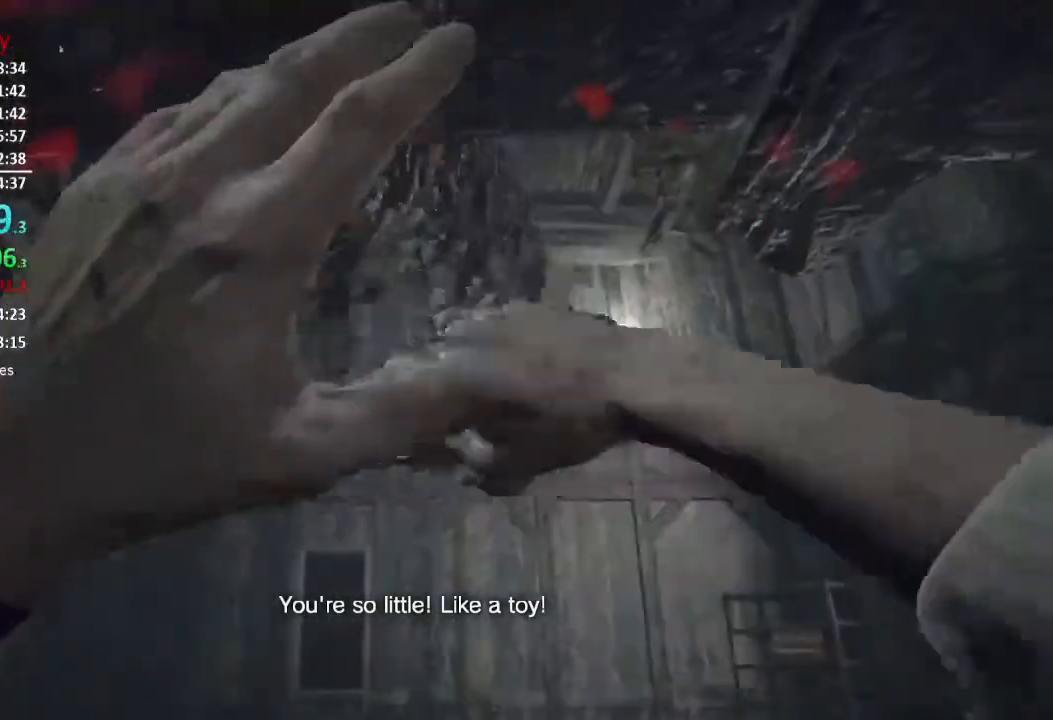
{"buttons": [], "left_stick": "center", "right_stick": "center", "events": [[100, "left_stick", "center"], [284, "right_stick", "right"], [434, "right_stick", "up"], [484, "L1", "up"], [484, "right_stick", "center"]]}
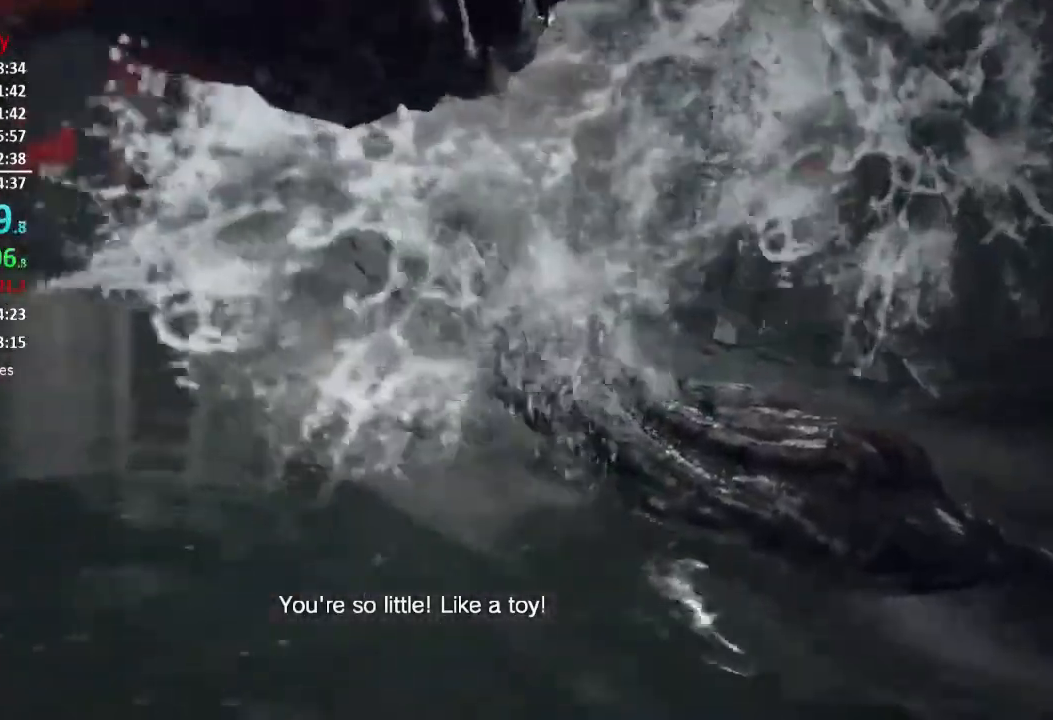
{"buttons": [], "left_stick": "left", "right_stick": "left", "events": [[133, "right_stick", "up"], [350, "right_stick", "center"], [467, "right_stick", "left"], [483, "left_stick", "left"]]}
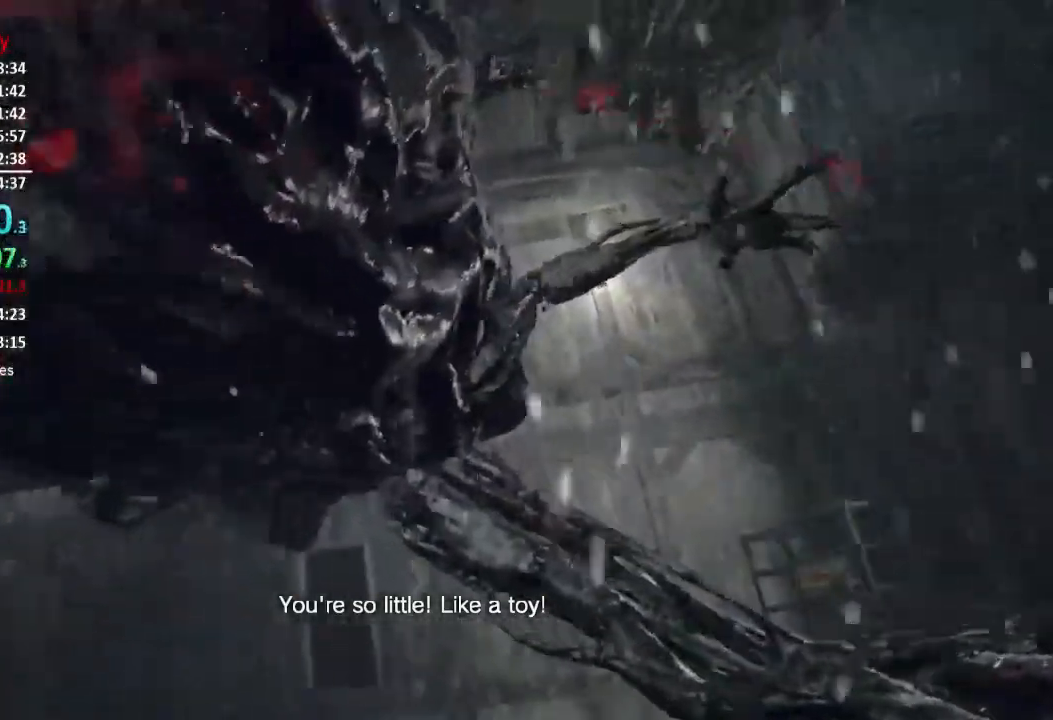
{"buttons": ["R2"], "left_stick": "left", "right_stick": "up-left", "events": [[67, "right_stick", "center"], [350, "right_stick", "up-left"], [434, "R2", "down"]]}
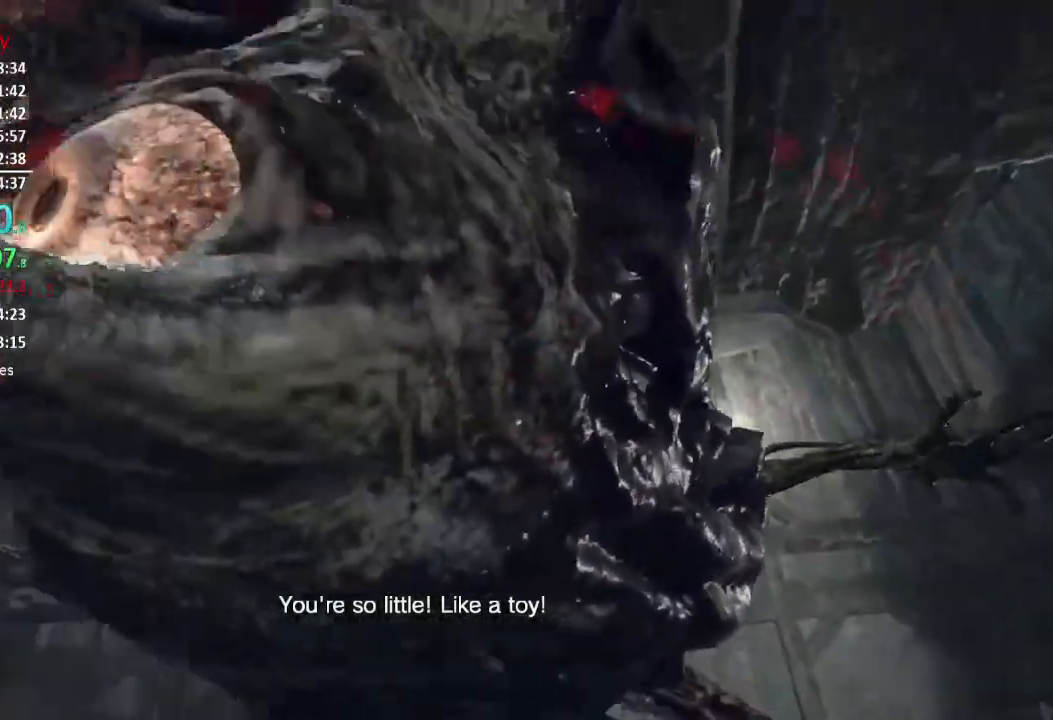
{"buttons": [], "left_stick": "left", "right_stick": "center", "events": [[33, "R2", "up"], [33, "right_stick", "center"], [116, "R2", "down"], [133, "right_stick", "up"], [166, "left_stick", "down-right"], [216, "R2", "up"], [233, "left_stick", "right"], [233, "right_stick", "up-right"], [266, "R2", "down"], [350, "left_stick", "center"], [350, "right_stick", "center"], [367, "R2", "up"], [417, "R2", "down"], [417, "left_stick", "left"], [500, "R2", "up"]]}
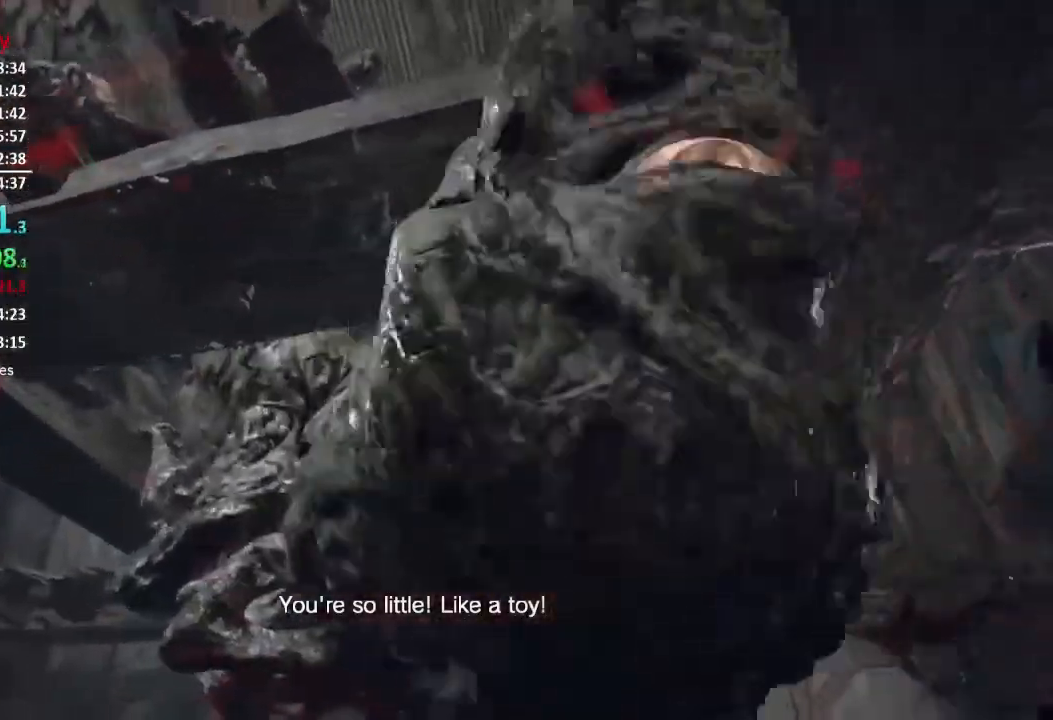
{"buttons": ["R2"], "left_stick": "center", "right_stick": "center", "events": [[83, "left_stick", "center"], [100, "R2", "down"], [100, "right_stick", "right"], [134, "left_stick", "right"], [200, "R2", "up"], [200, "right_stick", "center"], [250, "R2", "down"], [250, "left_stick", "center"], [317, "left_stick", "left"], [334, "R2", "up"], [417, "R2", "down"], [434, "left_stick", "center"]]}